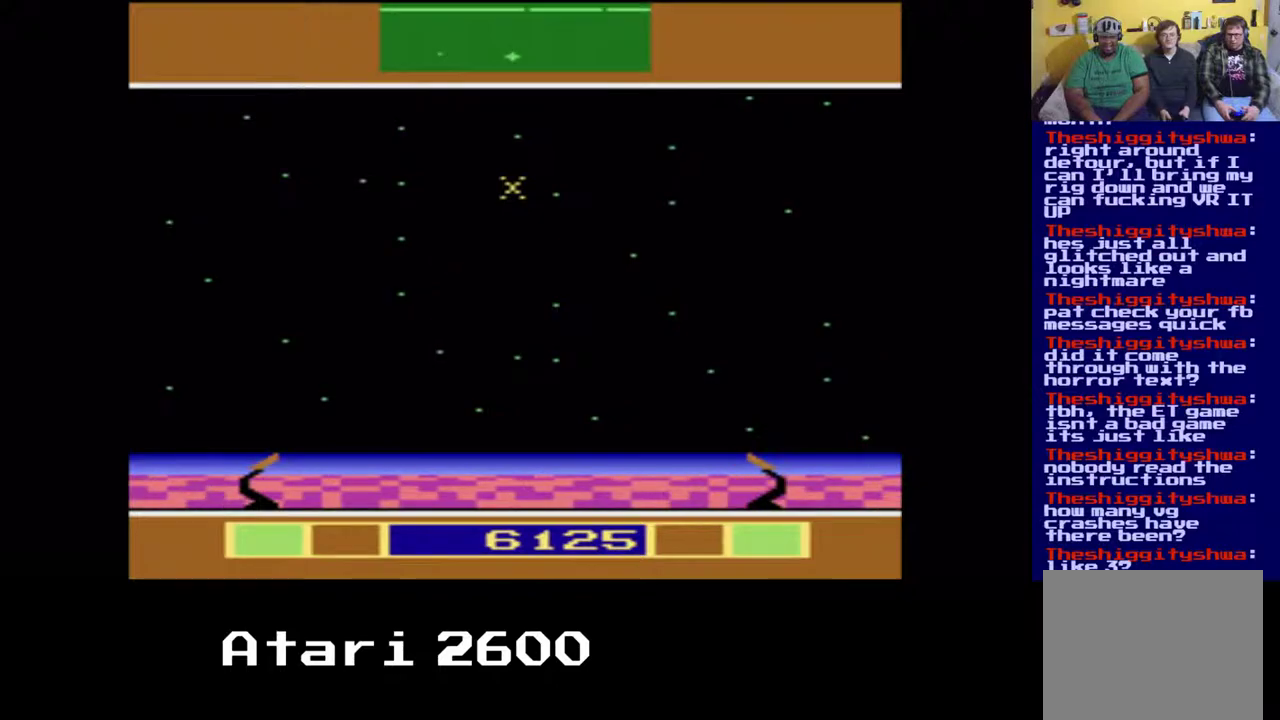
Gameplay with a controller (Xbox layout); each line is a JSON object with the inputs held at the frame after it. "events" lists button and stick changes between this image and that frame as [ms after this image, input, new state], when the widget could be followed in between. Not read: L3 R3.
{"buttons": ["DPAD_RIGHT"], "left_stick": "center", "right_stick": "center", "events": []}
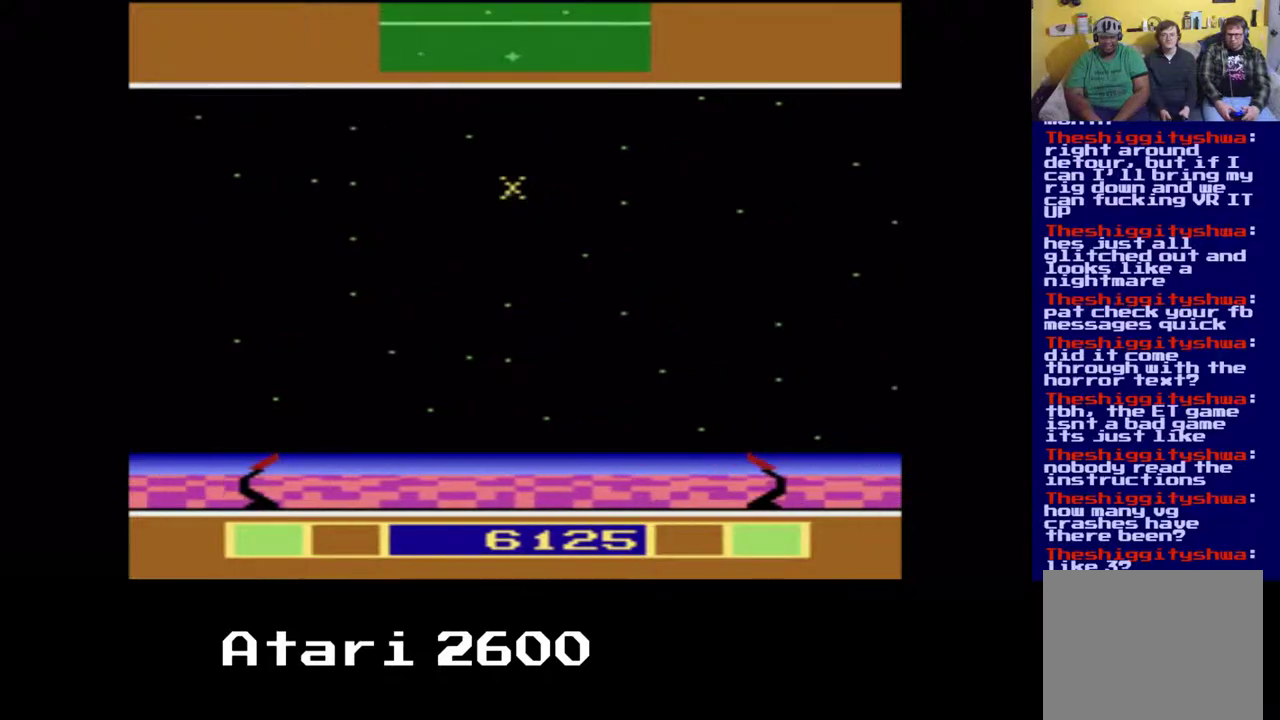
{"buttons": ["DPAD_RIGHT"], "left_stick": "center", "right_stick": "center", "events": []}
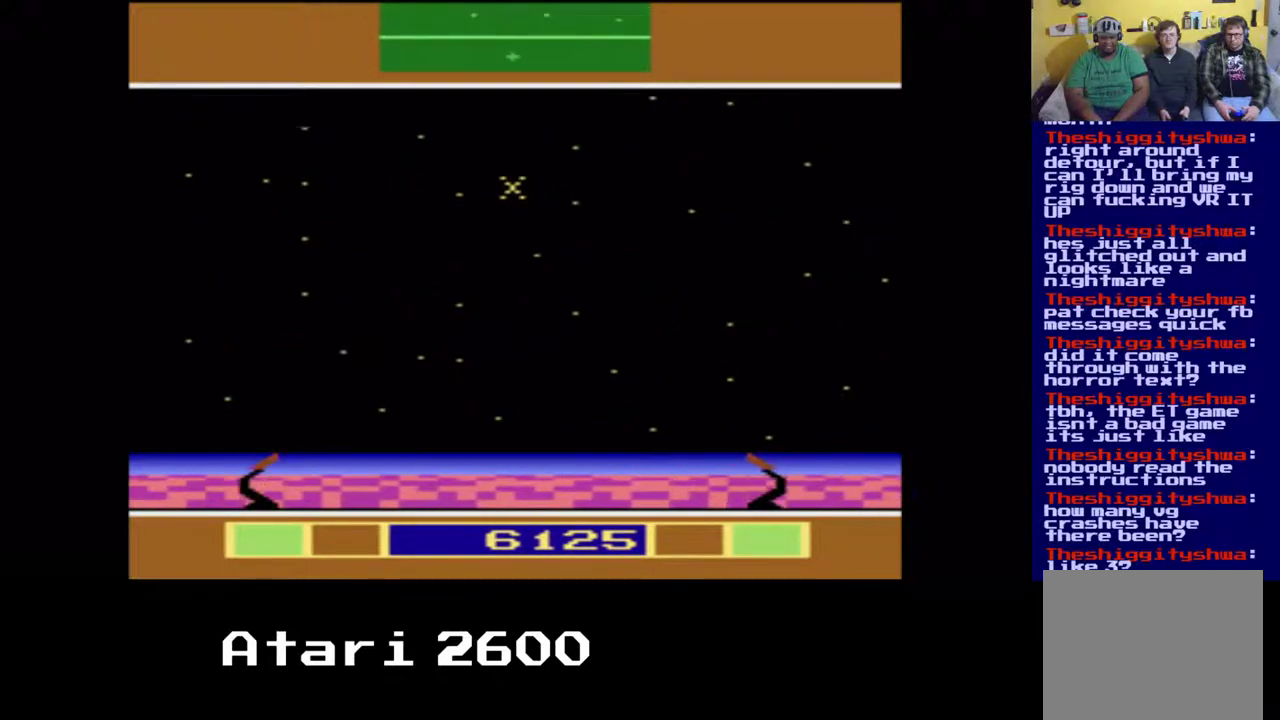
{"buttons": ["DPAD_RIGHT"], "left_stick": "center", "right_stick": "center", "events": []}
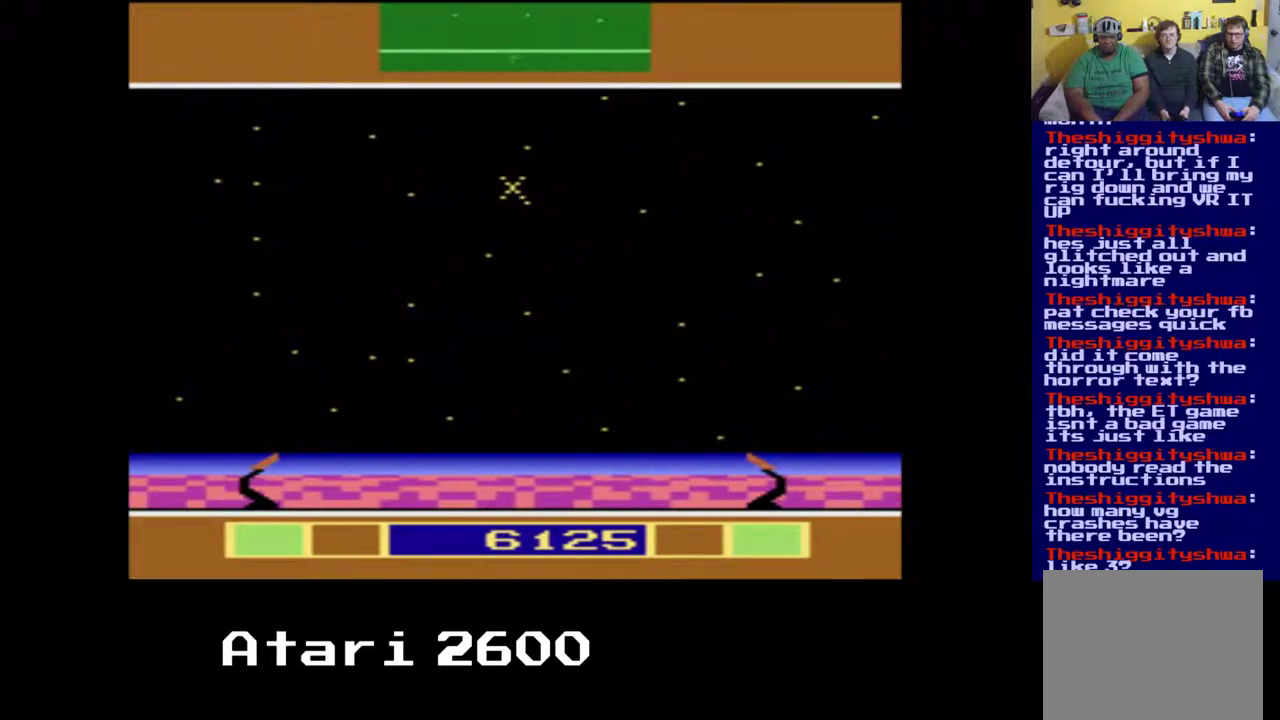
{"buttons": ["DPAD_RIGHT"], "left_stick": "center", "right_stick": "center", "events": []}
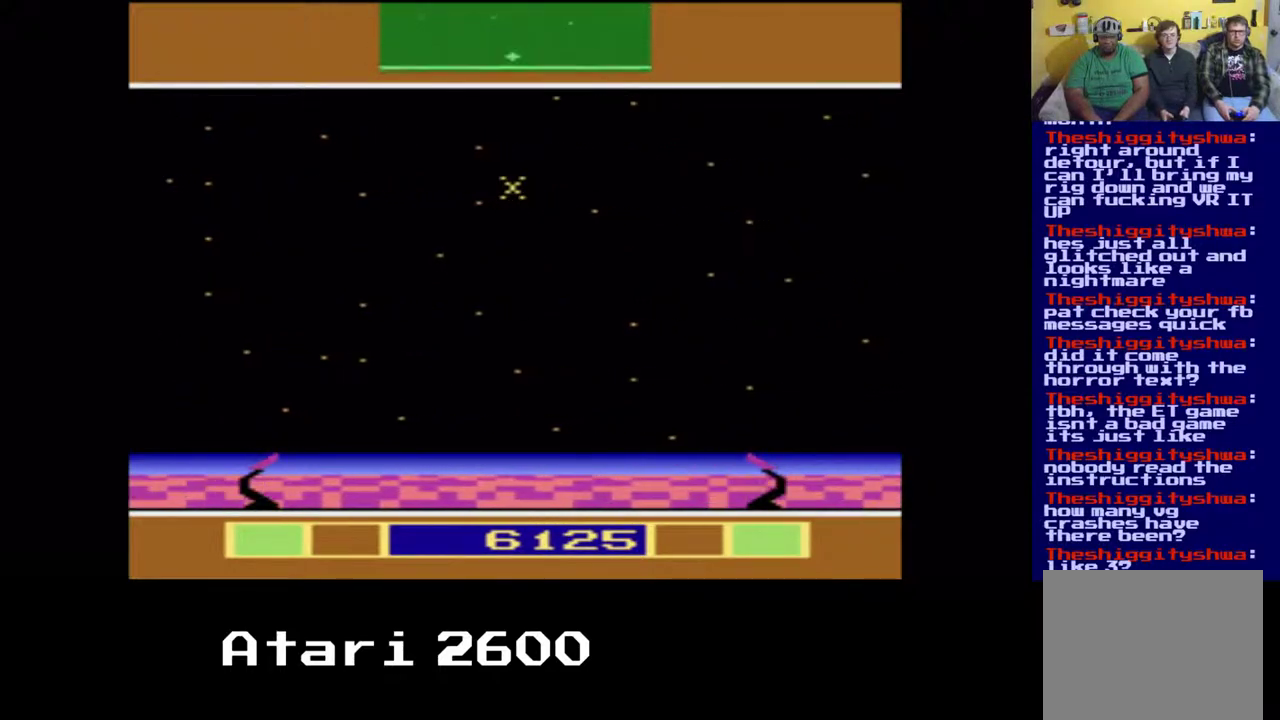
{"buttons": ["DPAD_RIGHT"], "left_stick": "center", "right_stick": "center", "events": []}
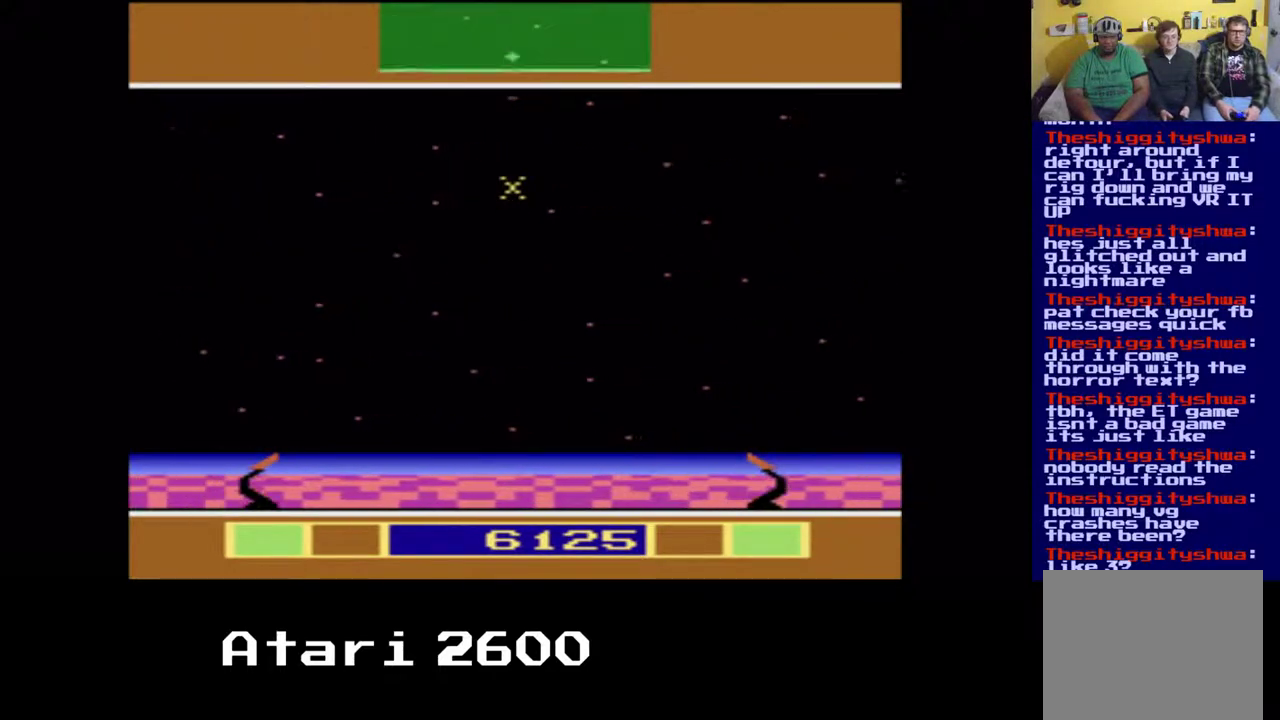
{"buttons": ["DPAD_RIGHT"], "left_stick": "center", "right_stick": "center", "events": []}
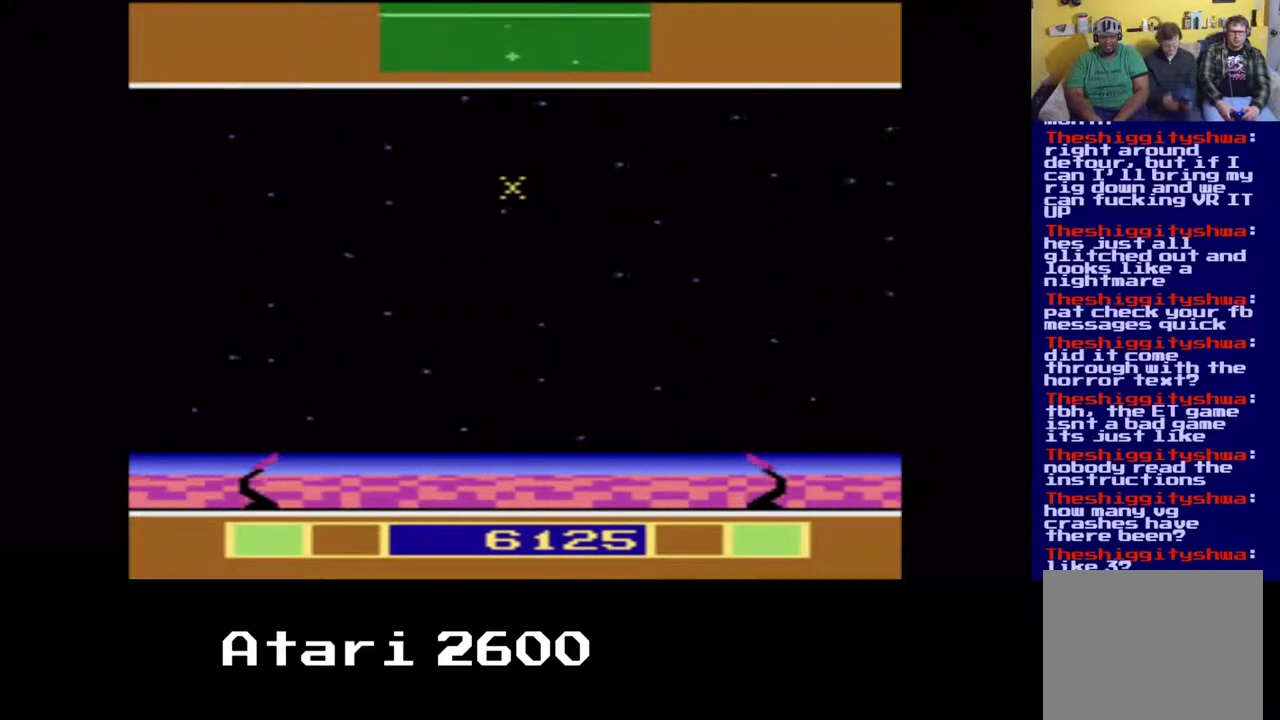
{"buttons": ["DPAD_RIGHT"], "left_stick": "center", "right_stick": "center", "events": []}
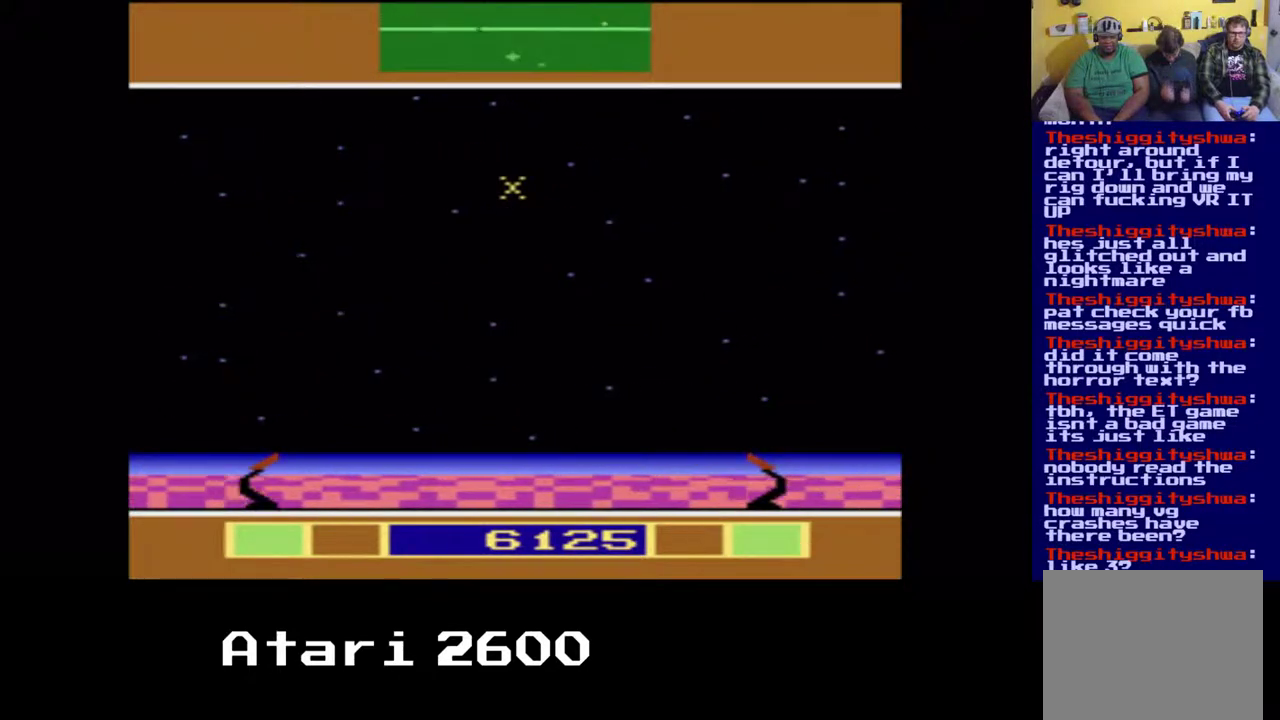
{"buttons": ["DPAD_DOWN", "DPAD_RIGHT"], "left_stick": "center", "right_stick": "center", "events": [[117, "DPAD_DOWN", "down"]]}
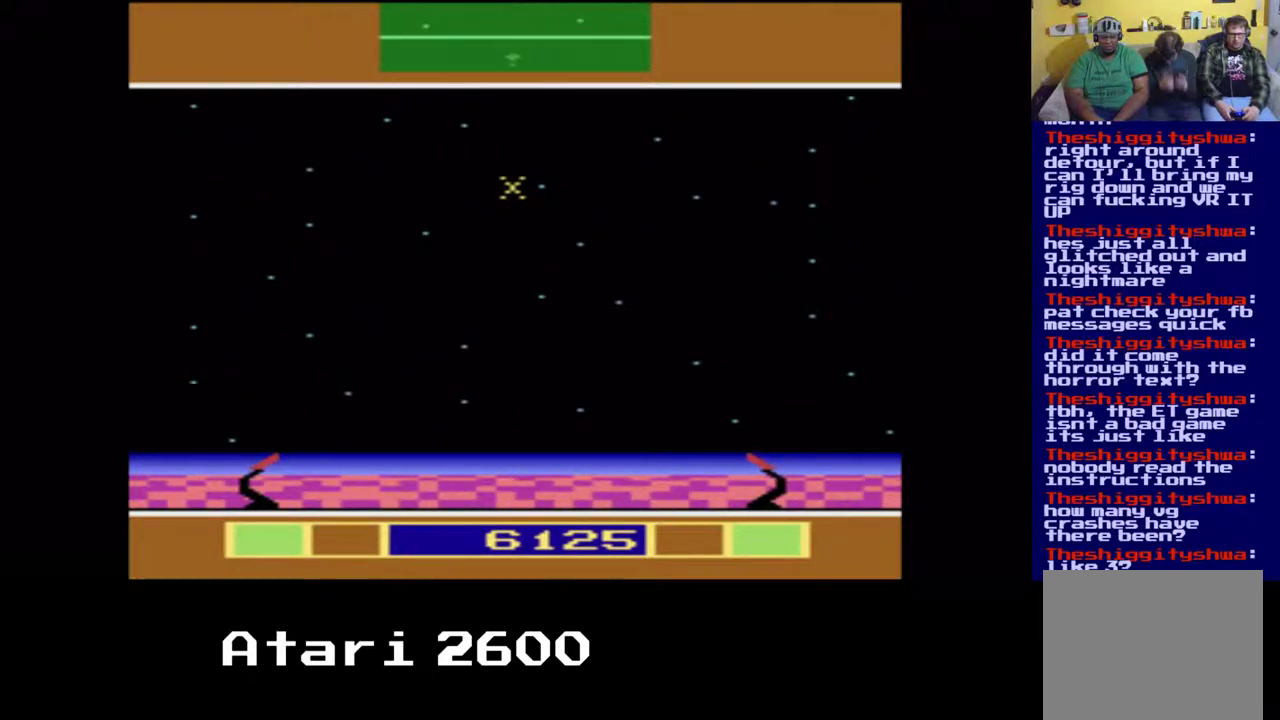
{"buttons": ["DPAD_UP", "DPAD_RIGHT"], "left_stick": "center", "right_stick": "center", "events": [[267, "DPAD_DOWN", "up"], [267, "DPAD_UP", "down"]]}
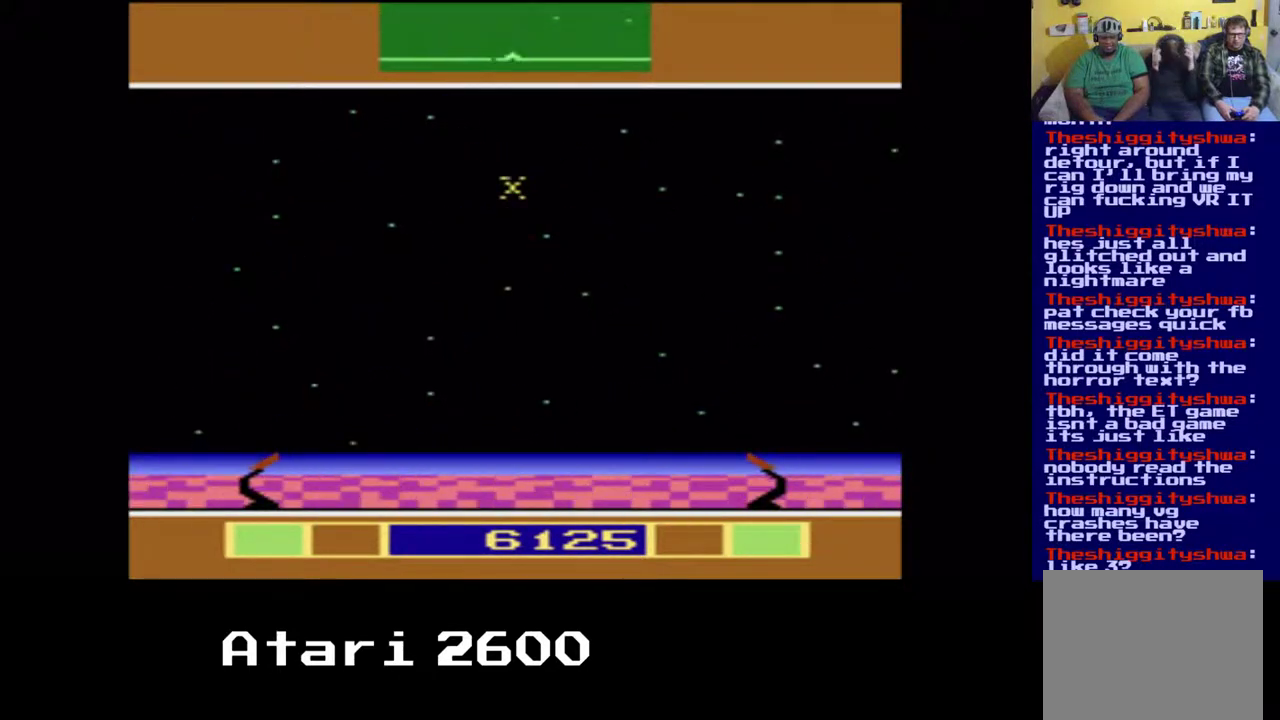
{"buttons": ["DPAD_UP"], "left_stick": "center", "right_stick": "center", "events": [[33, "DPAD_RIGHT", "up"]]}
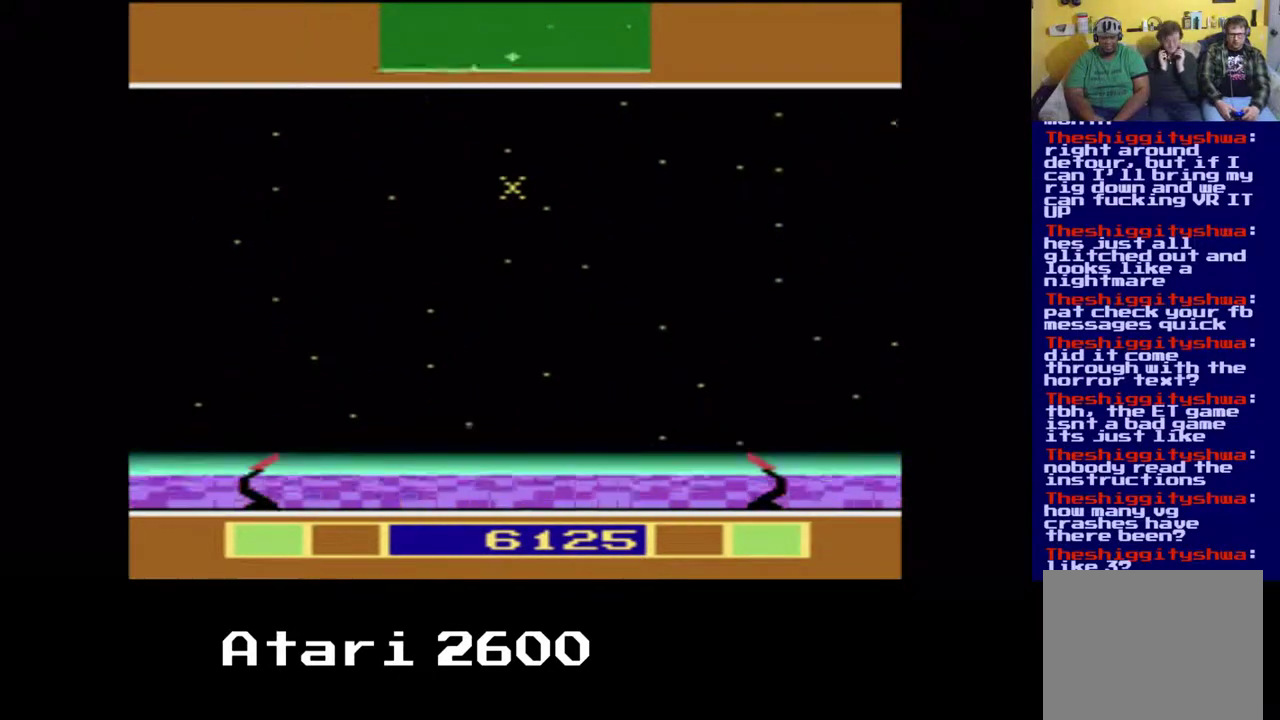
{"buttons": ["DPAD_RIGHT"], "left_stick": "center", "right_stick": "center", "events": [[200, "DPAD_RIGHT", "down"], [333, "DPAD_UP", "up"]]}
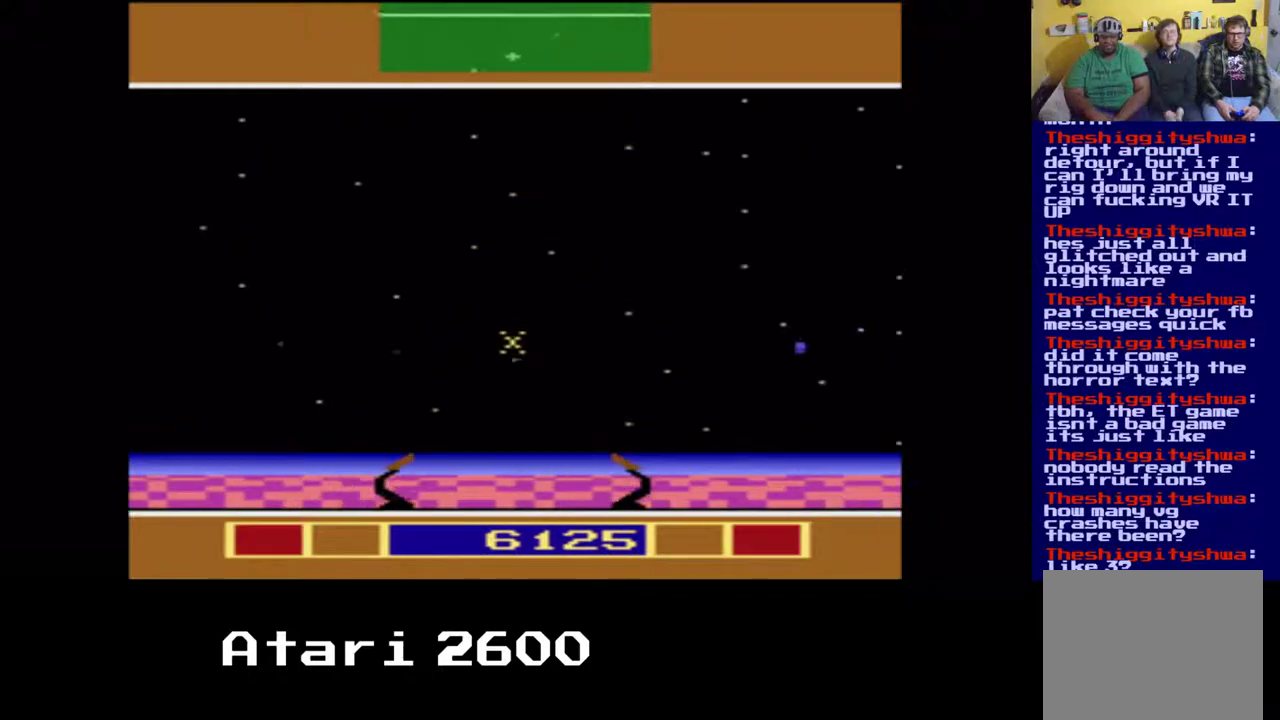
{"buttons": ["DPAD_RIGHT"], "left_stick": "center", "right_stick": "center", "events": []}
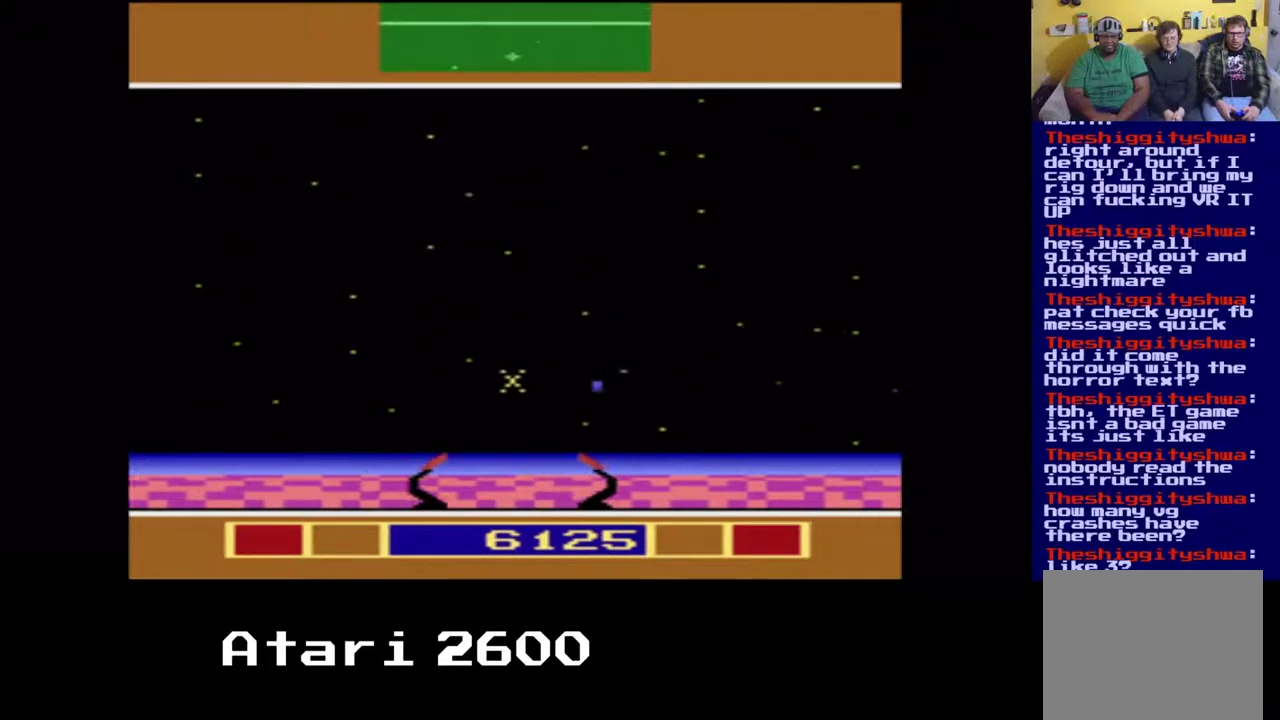
{"buttons": ["DPAD_RIGHT"], "left_stick": "center", "right_stick": "center", "events": [[233, "A", "down"], [367, "A", "up"]]}
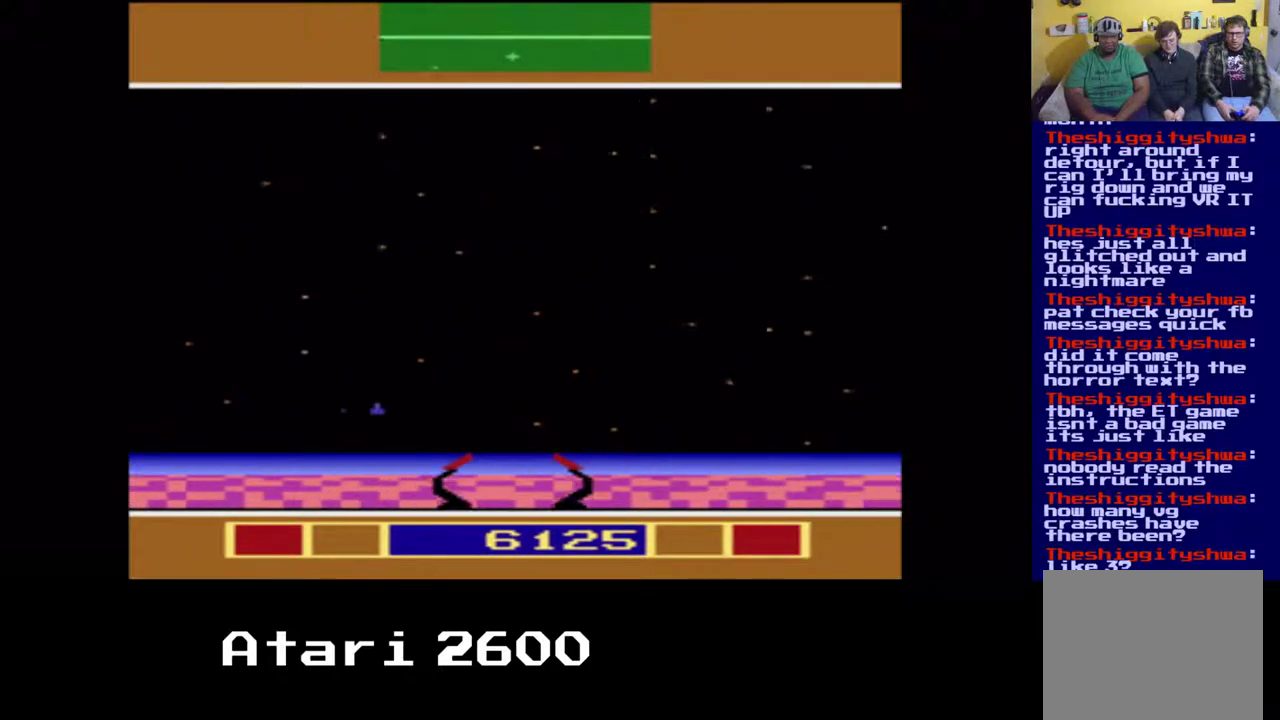
{"buttons": ["DPAD_RIGHT"], "left_stick": "center", "right_stick": "center", "events": []}
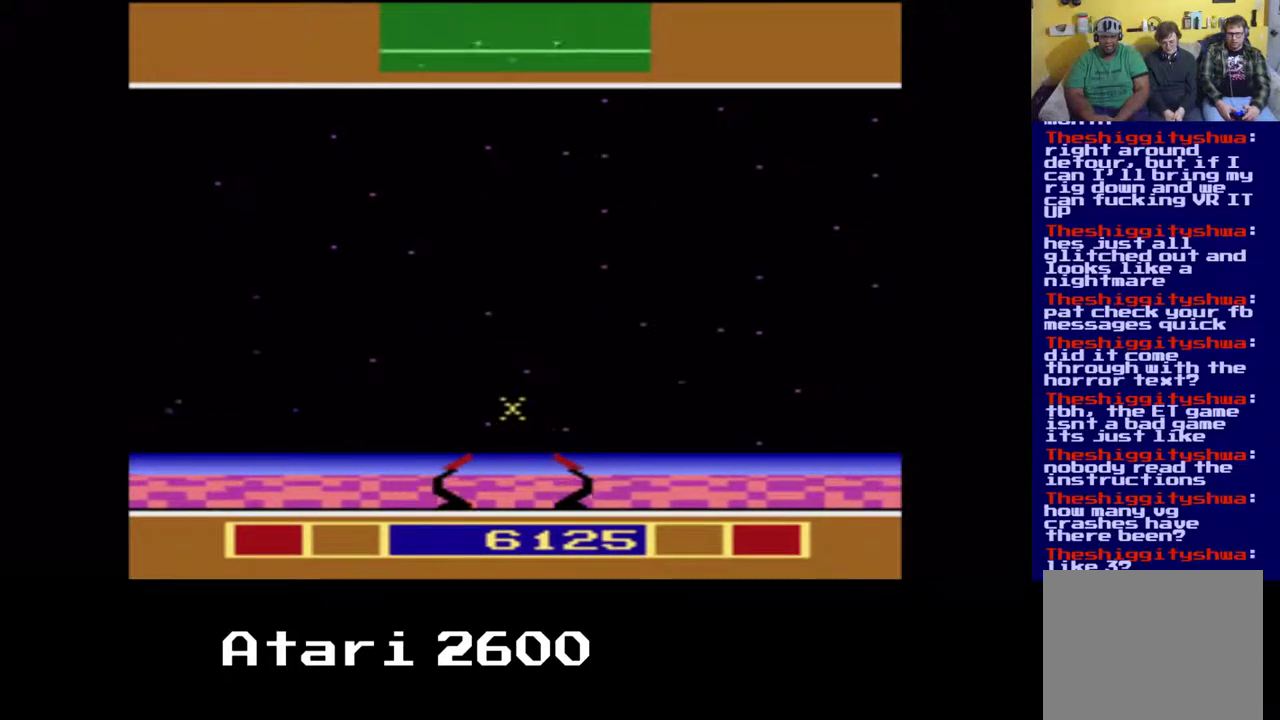
{"buttons": ["DPAD_RIGHT"], "left_stick": "center", "right_stick": "center", "events": []}
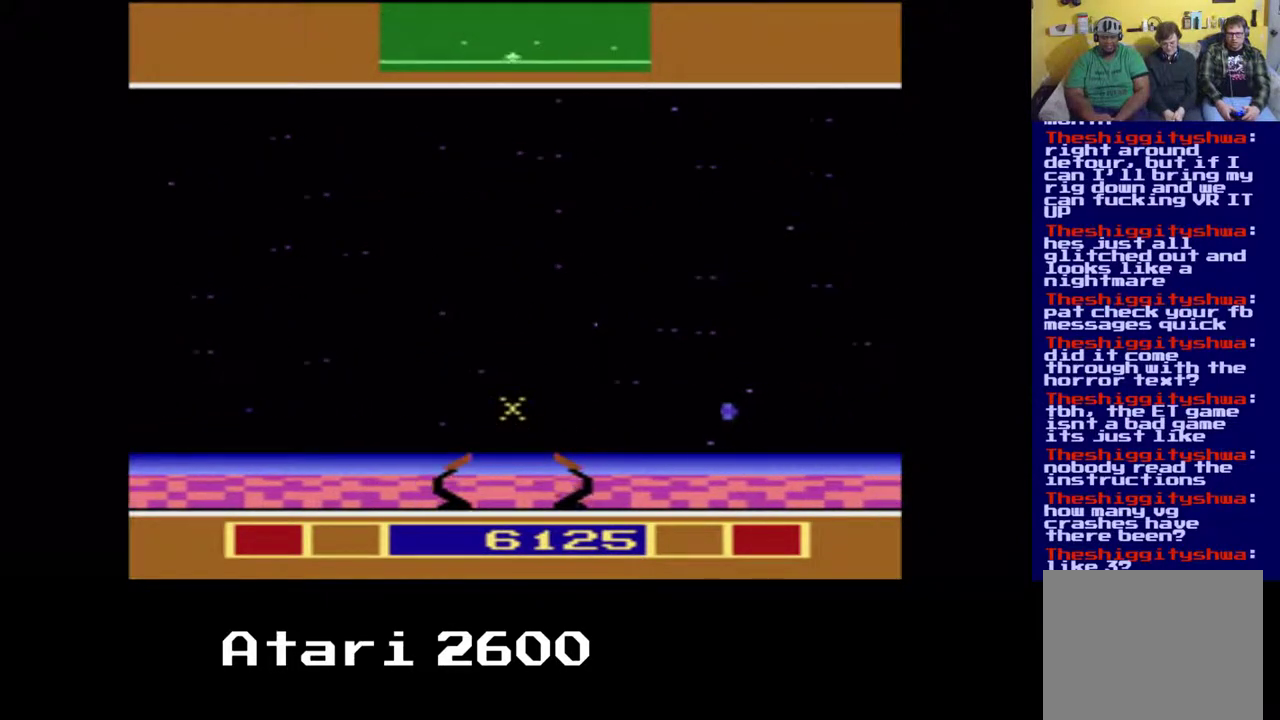
{"buttons": ["DPAD_RIGHT"], "left_stick": "center", "right_stick": "center", "events": []}
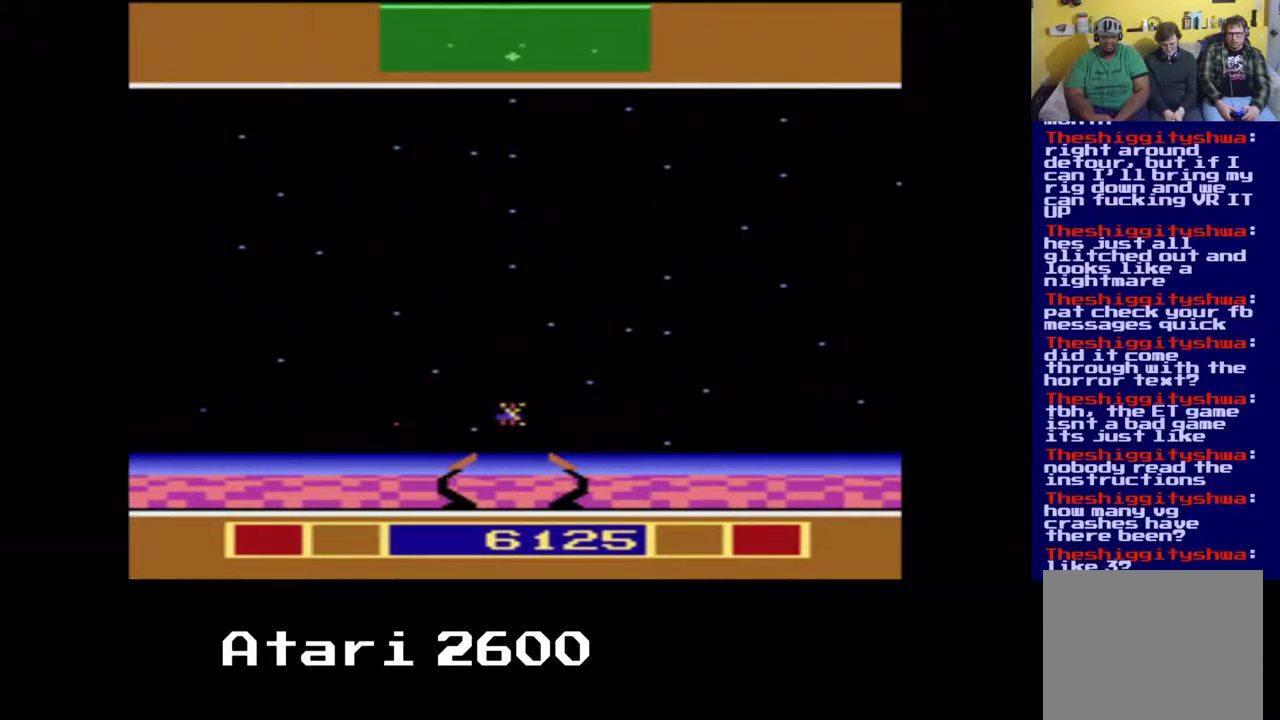
{"buttons": ["DPAD_RIGHT"], "left_stick": "center", "right_stick": "center", "events": [[17, "DPAD_RIGHT", "up"], [33, "A", "down"], [150, "A", "up"], [433, "DPAD_RIGHT", "down"]]}
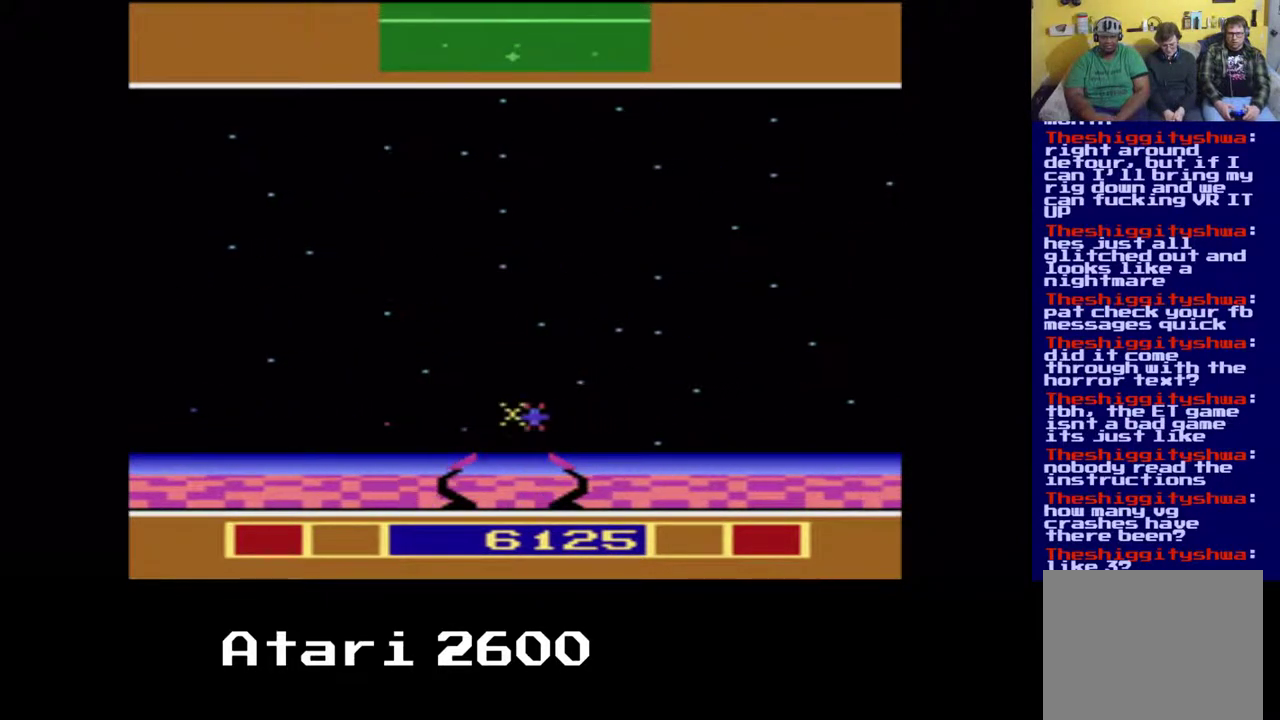
{"buttons": [], "left_stick": "center", "right_stick": "center", "events": [[200, "A", "down"], [283, "DPAD_RIGHT", "up"], [317, "A", "up"]]}
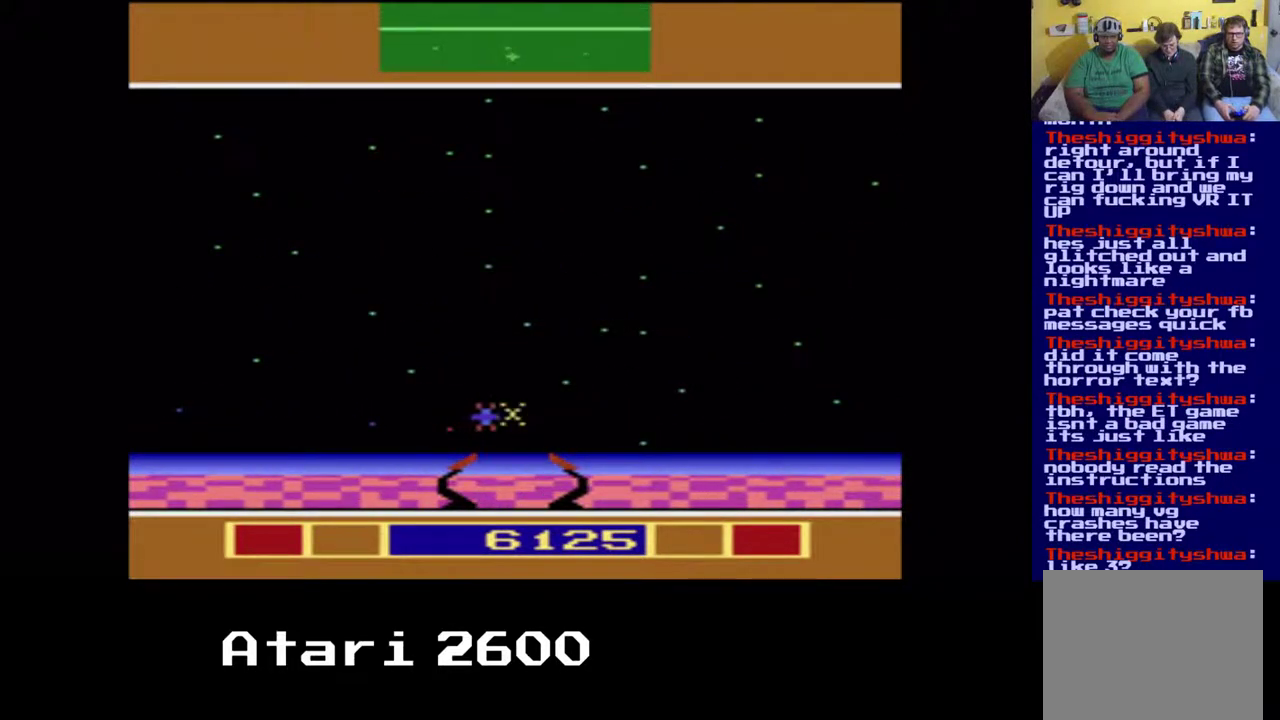
{"buttons": [], "left_stick": "center", "right_stick": "center", "events": [[167, "A", "down"], [167, "DPAD_RIGHT", "down"], [300, "A", "up"], [333, "DPAD_RIGHT", "up"]]}
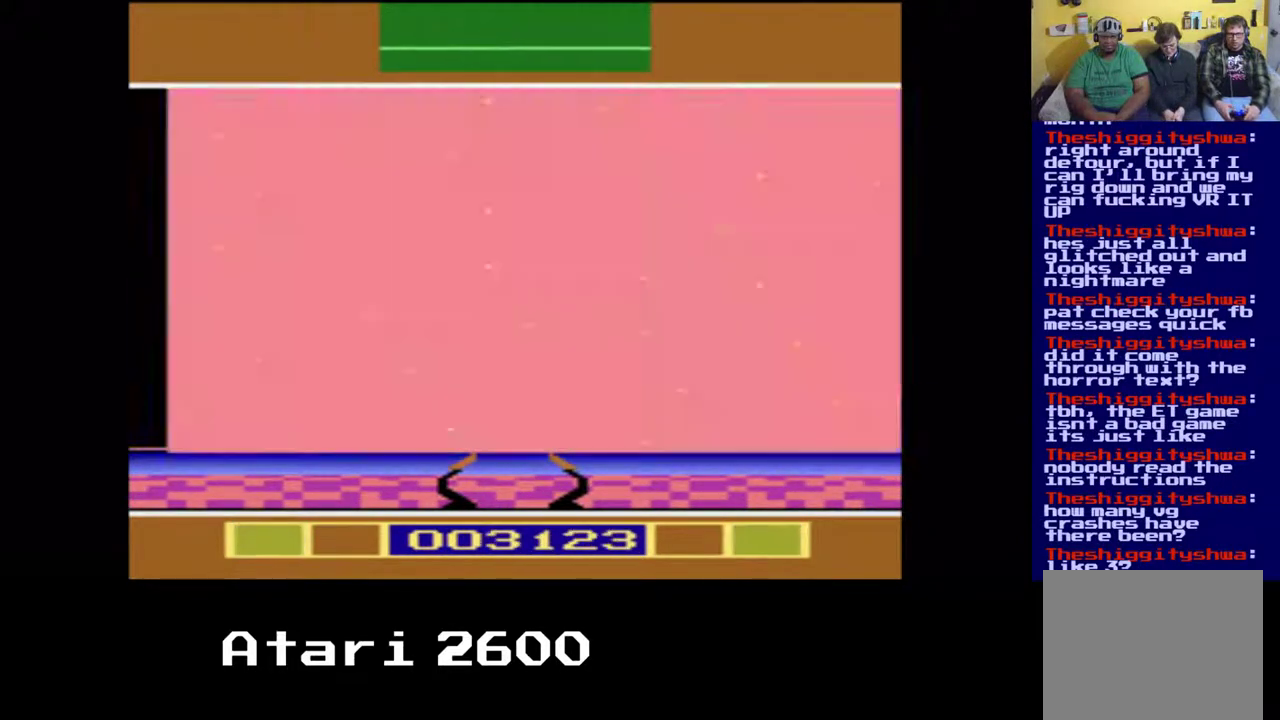
{"buttons": [], "left_stick": "center", "right_stick": "center", "events": []}
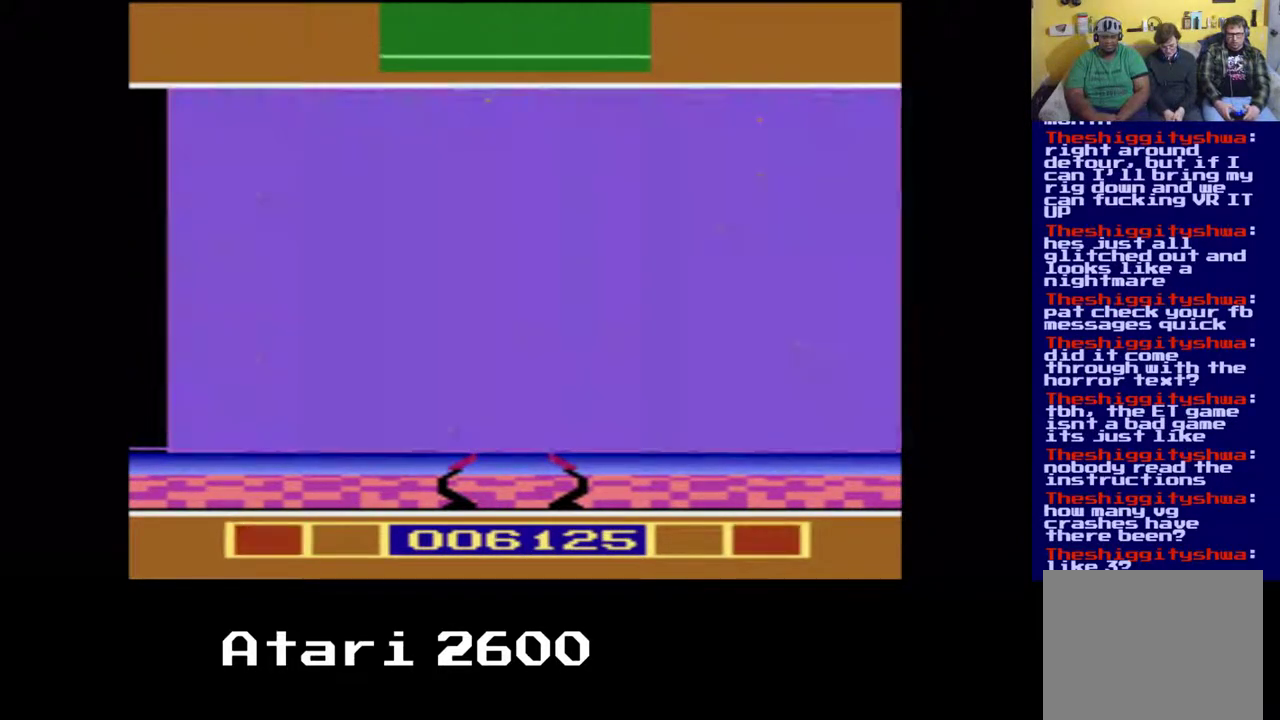
{"buttons": [], "left_stick": "center", "right_stick": "center", "events": []}
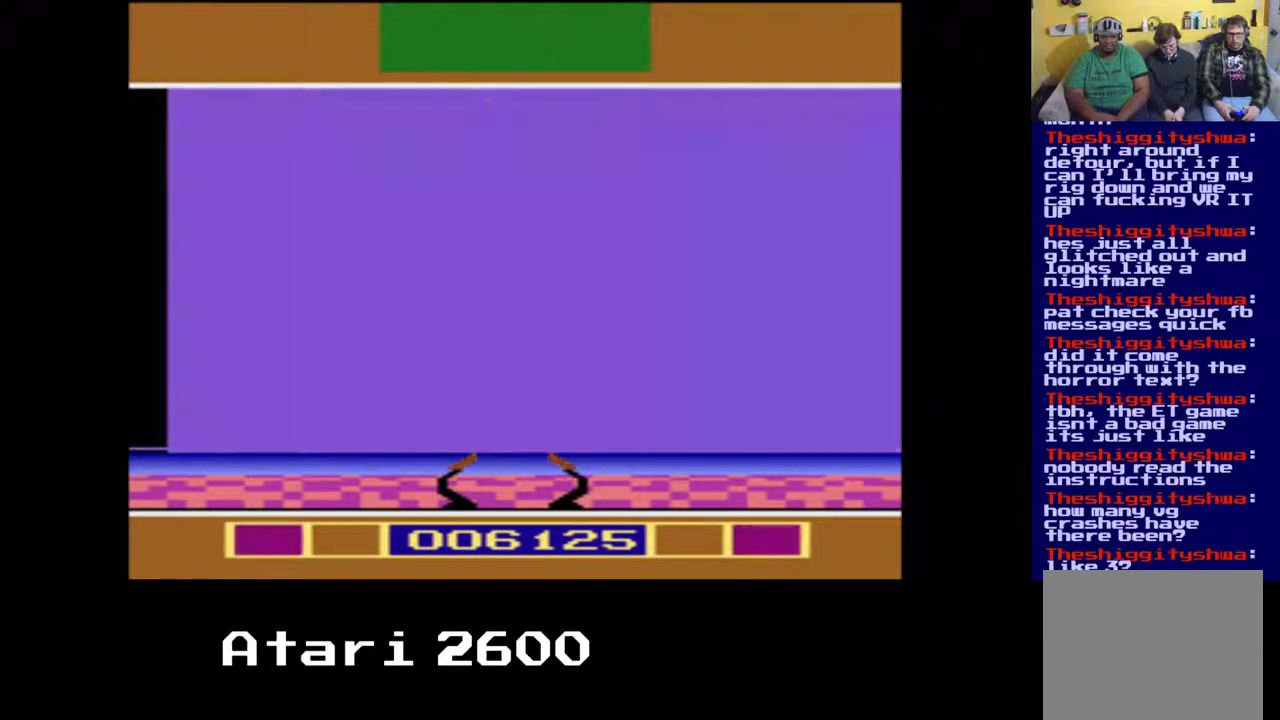
{"buttons": [], "left_stick": "center", "right_stick": "center", "events": []}
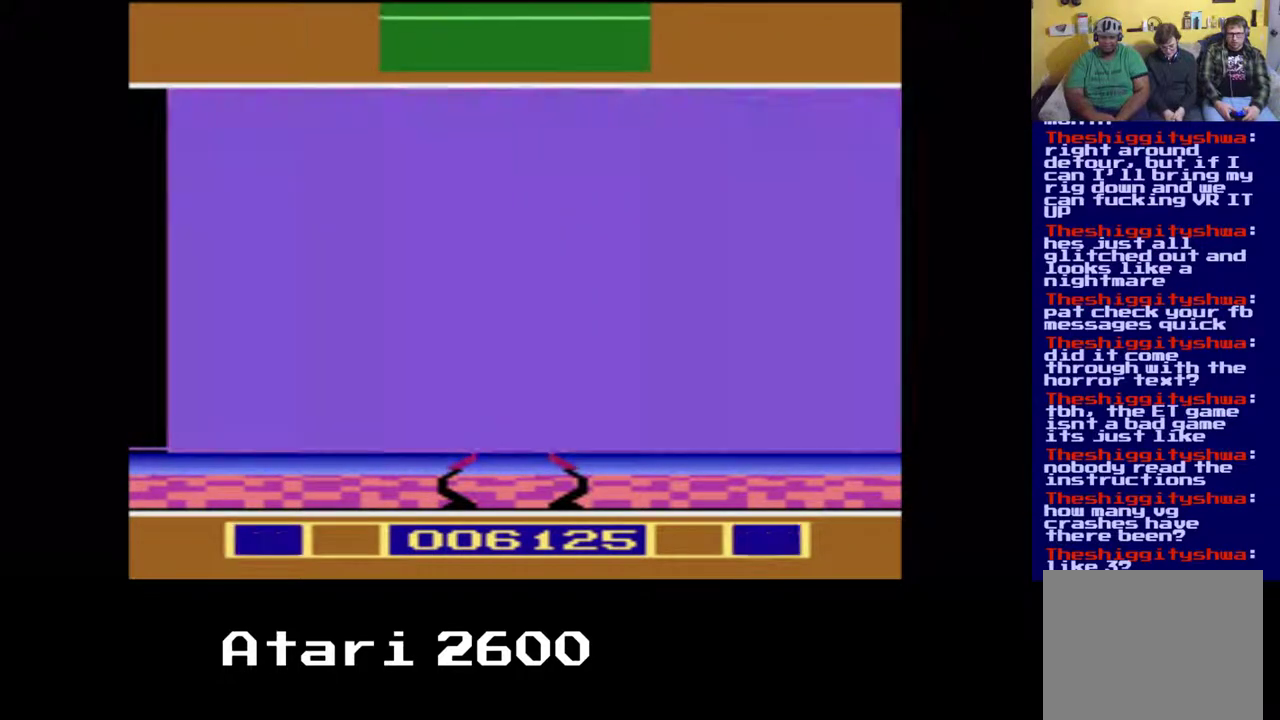
{"buttons": [], "left_stick": "center", "right_stick": "center", "events": []}
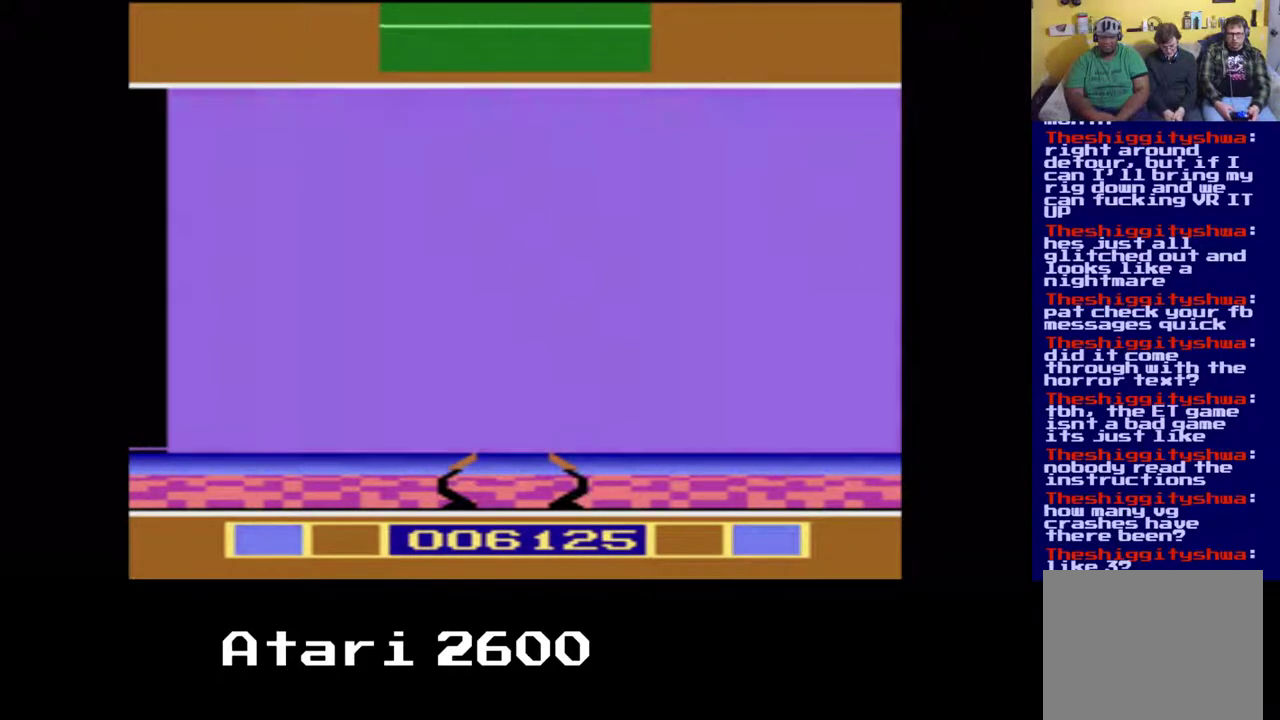
{"buttons": [], "left_stick": "center", "right_stick": "center", "events": []}